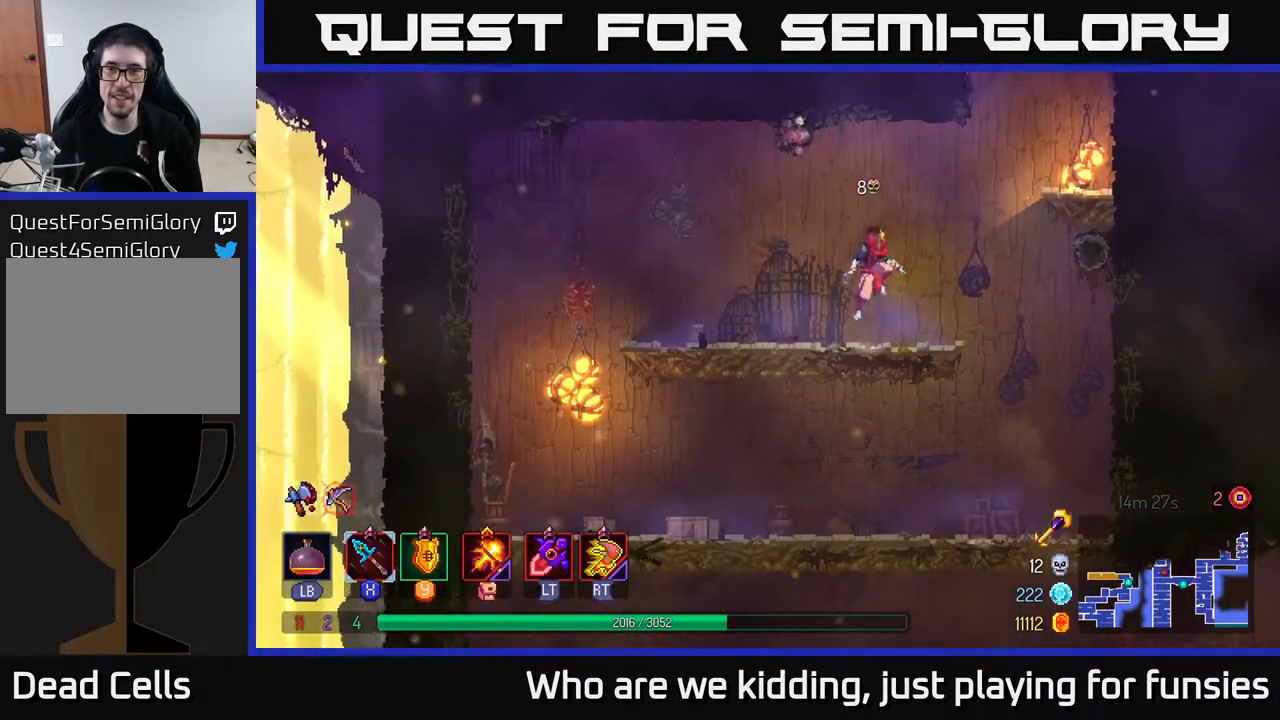
Gameplay with a controller (Xbox layout); each line is a JSON object with the inputs held at the frame after it. "events" lists button and stick changes between this image and that frame as [ms after this image, input, new state], when the widget could be followed in between.
{"buttons": [], "left_stick": "up-right", "right_stick": "center", "events": [[100, "A", "up"], [300, "A", "down"], [350, "left_stick", "up-right"], [500, "A", "up"]]}
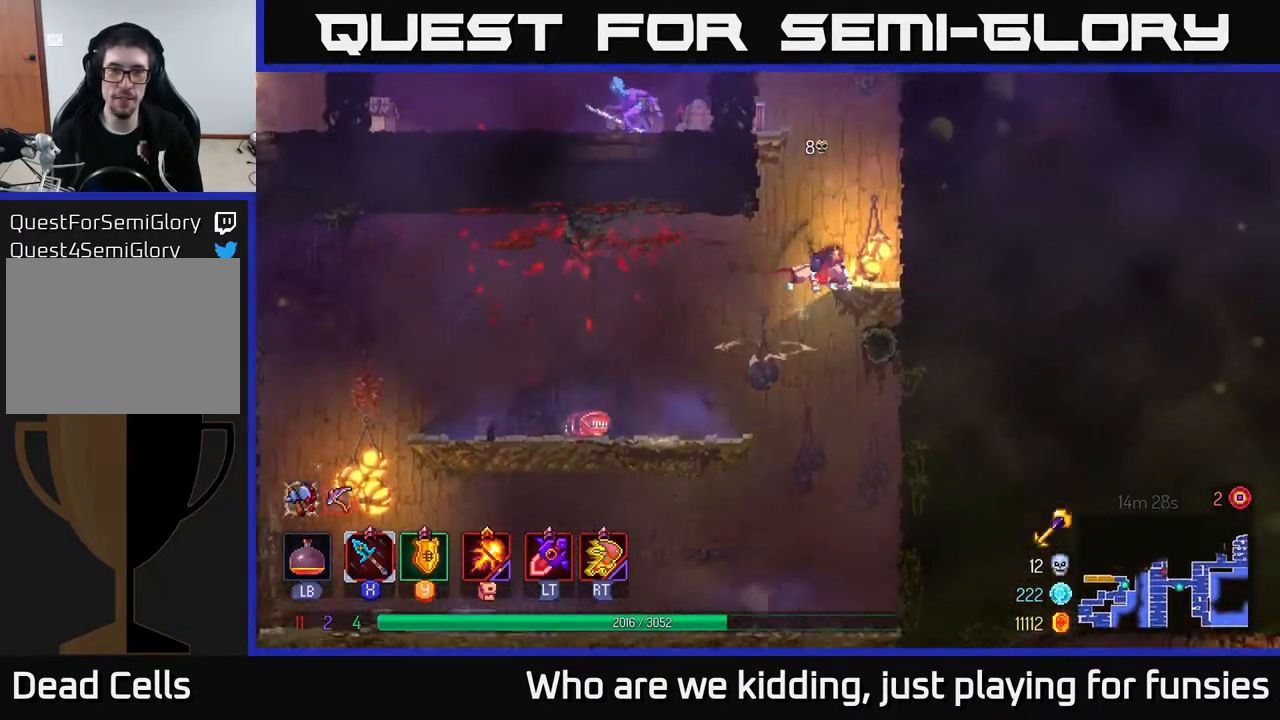
{"buttons": [], "left_stick": "left", "right_stick": "center", "events": [[133, "left_stick", "center"], [200, "left_stick", "left"]]}
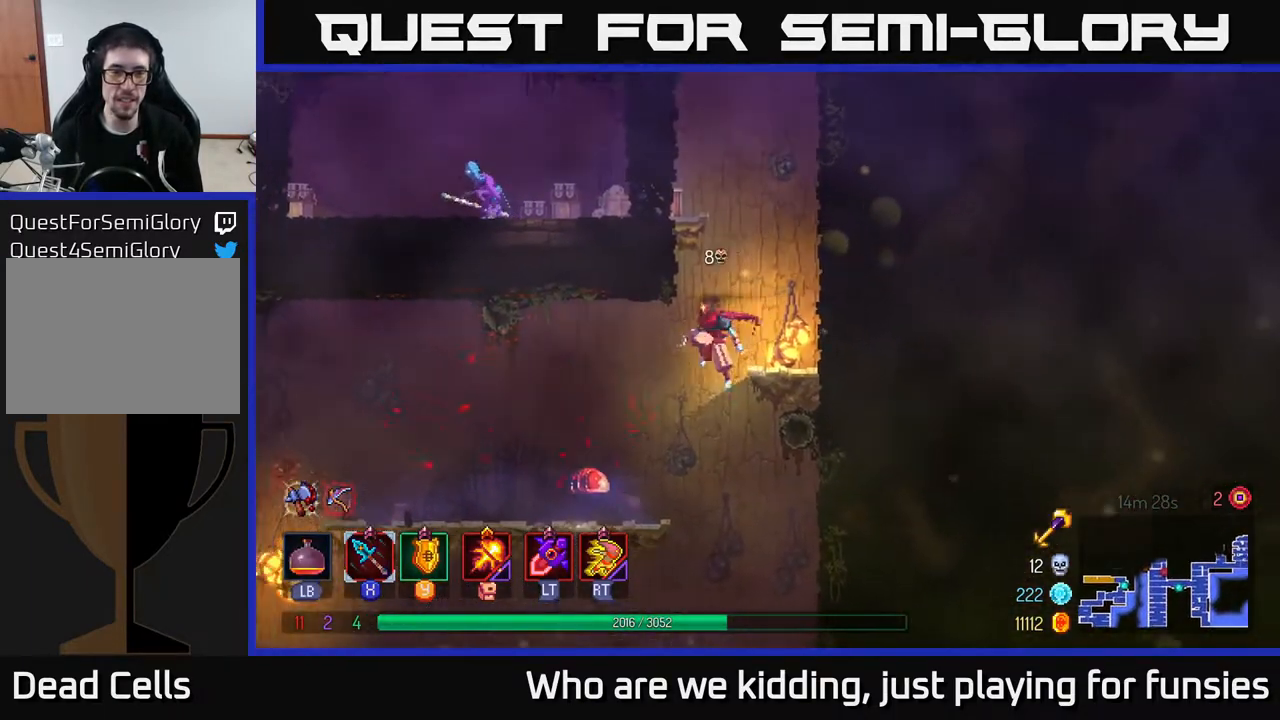
{"buttons": ["X"], "left_stick": "right", "right_stick": "center", "events": [[167, "B", "down"], [300, "B", "up"], [450, "left_stick", "right"], [483, "X", "down"]]}
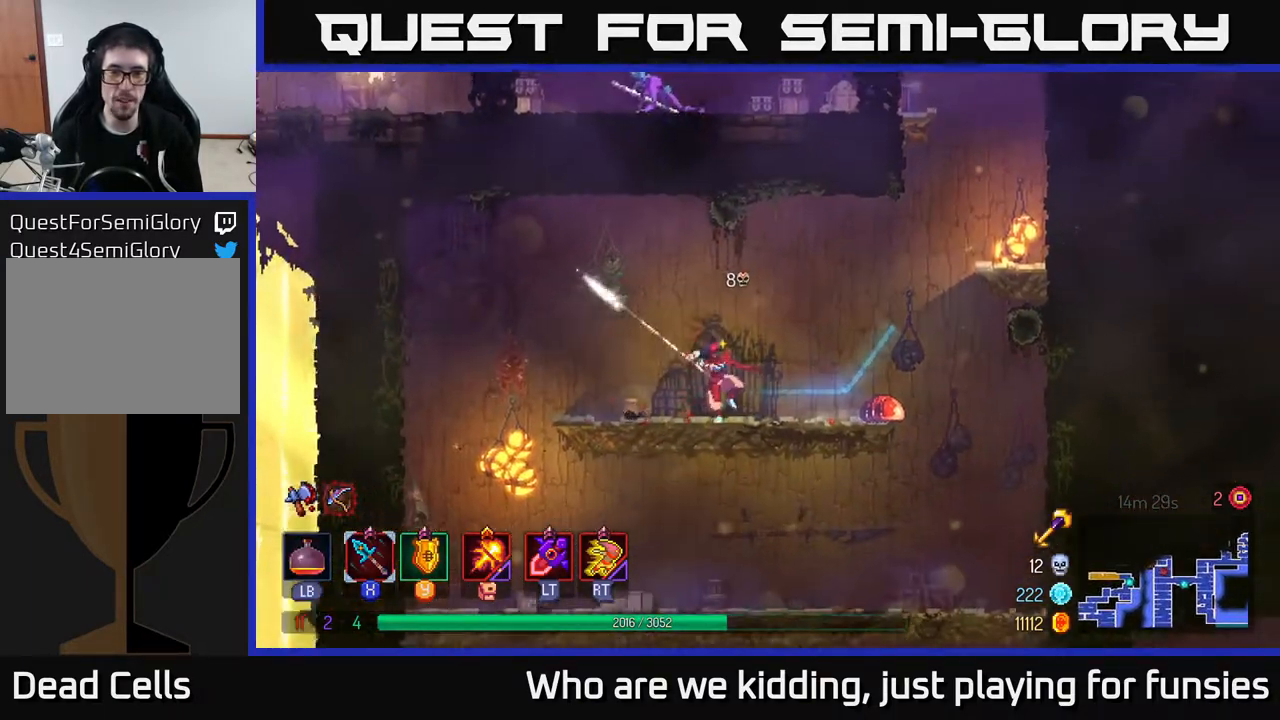
{"buttons": ["X"], "left_stick": "center", "right_stick": "center", "events": [[67, "X", "up"], [450, "X", "down"], [450, "left_stick", "center"]]}
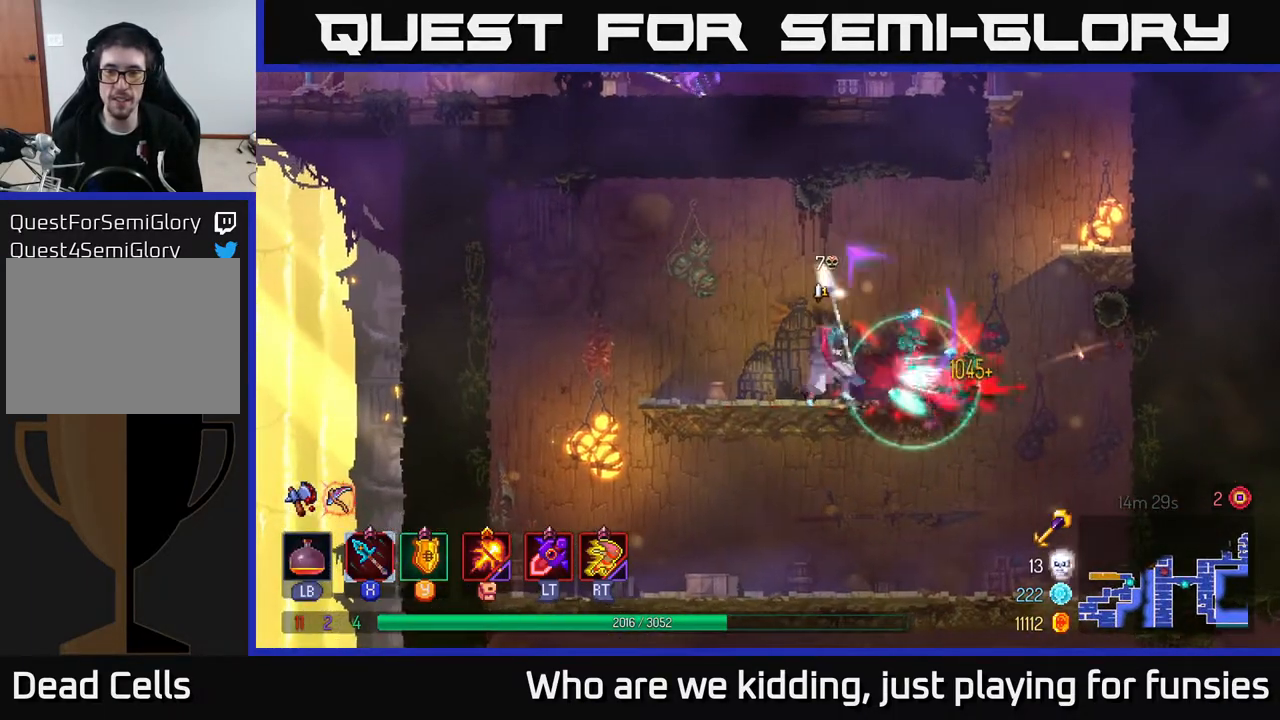
{"buttons": [], "left_stick": "right", "right_stick": "center", "events": [[17, "X", "up"], [133, "left_stick", "right"]]}
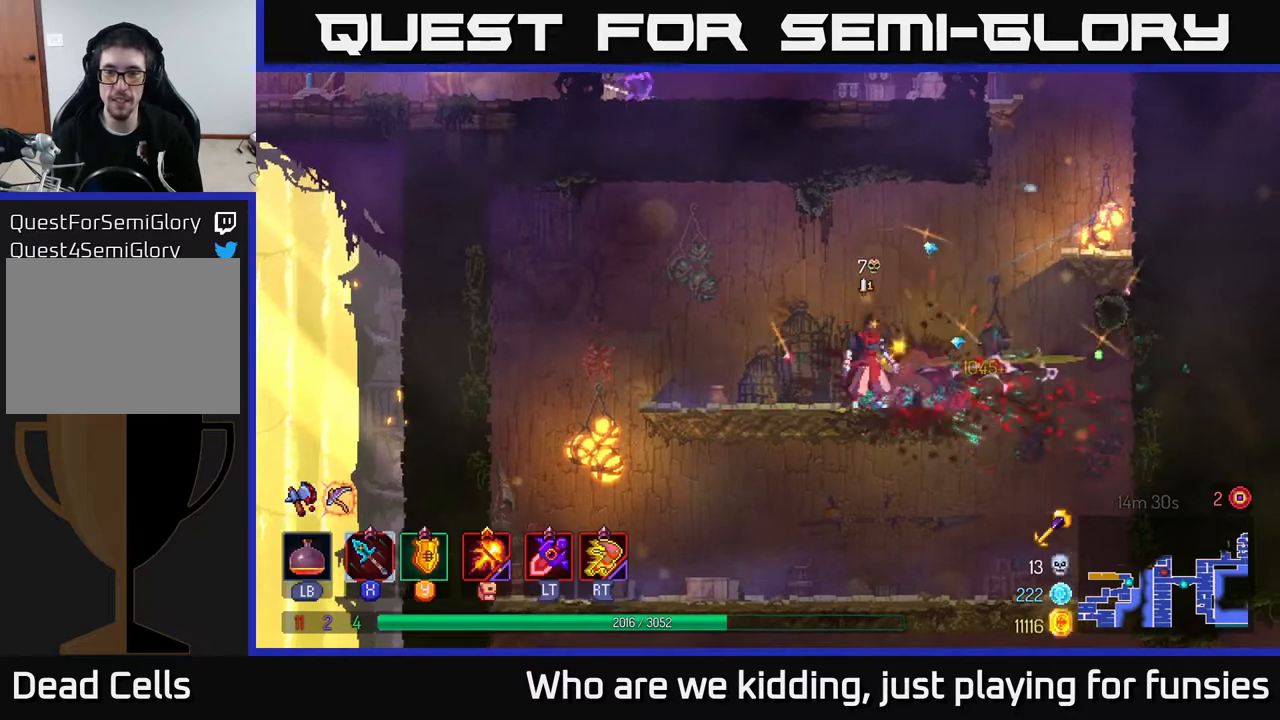
{"buttons": [], "left_stick": "right", "right_stick": "center", "events": [[50, "A", "down"], [133, "A", "up"], [267, "A", "down"], [367, "A", "up"]]}
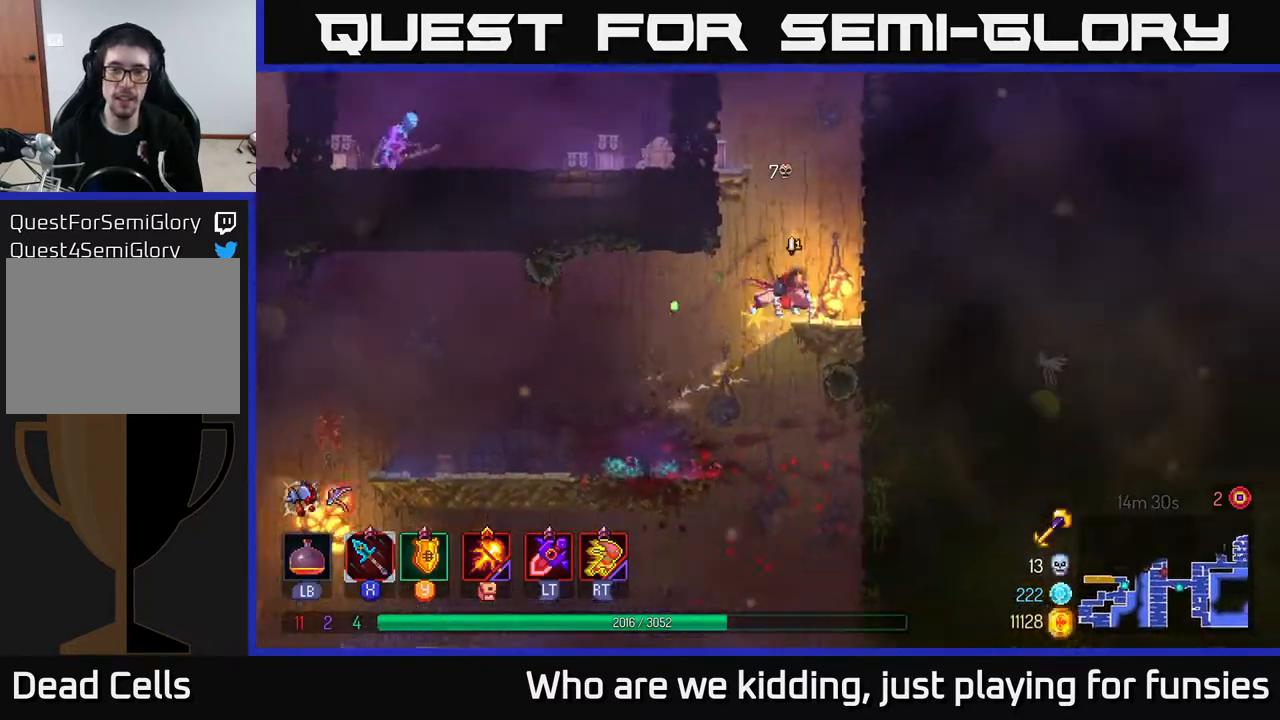
{"buttons": ["A"], "left_stick": "left", "right_stick": "center", "events": [[183, "left_stick", "center"], [283, "A", "down"], [283, "left_stick", "left"], [367, "A", "up"], [433, "A", "down"]]}
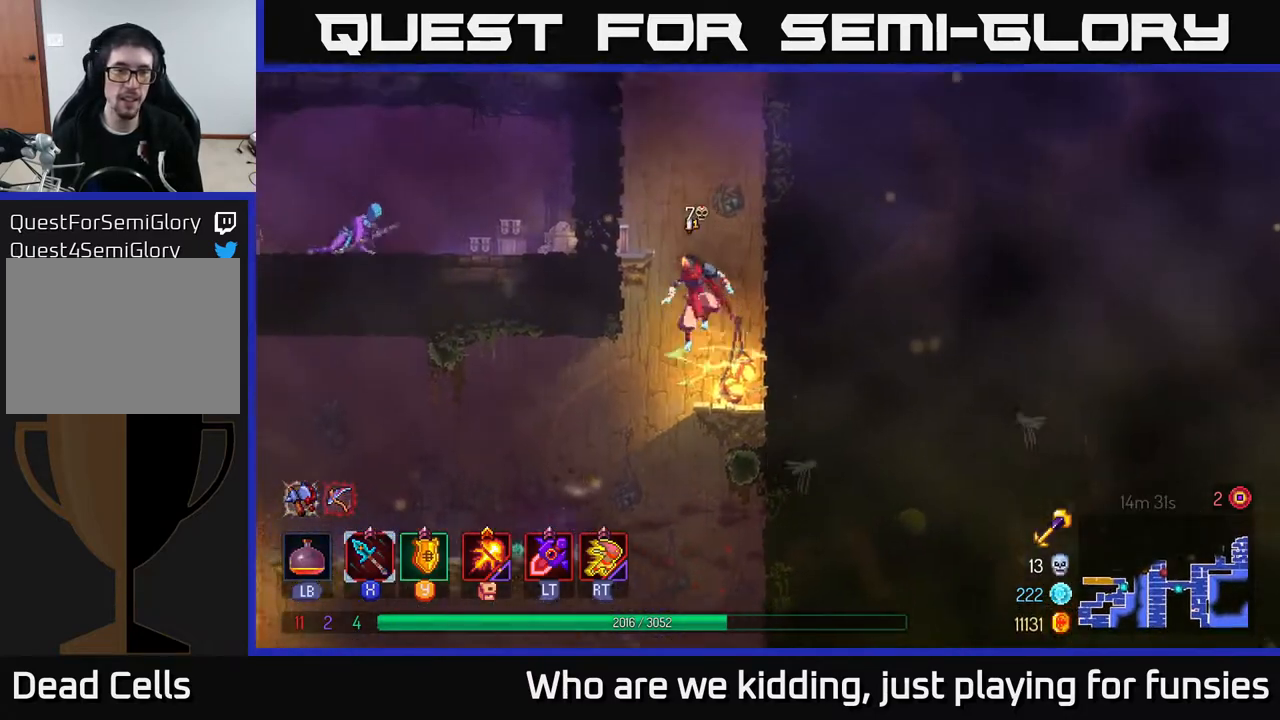
{"buttons": ["B"], "left_stick": "left", "right_stick": "center", "events": [[67, "A", "up"], [333, "left_stick", "center"], [433, "B", "down"], [433, "left_stick", "left"]]}
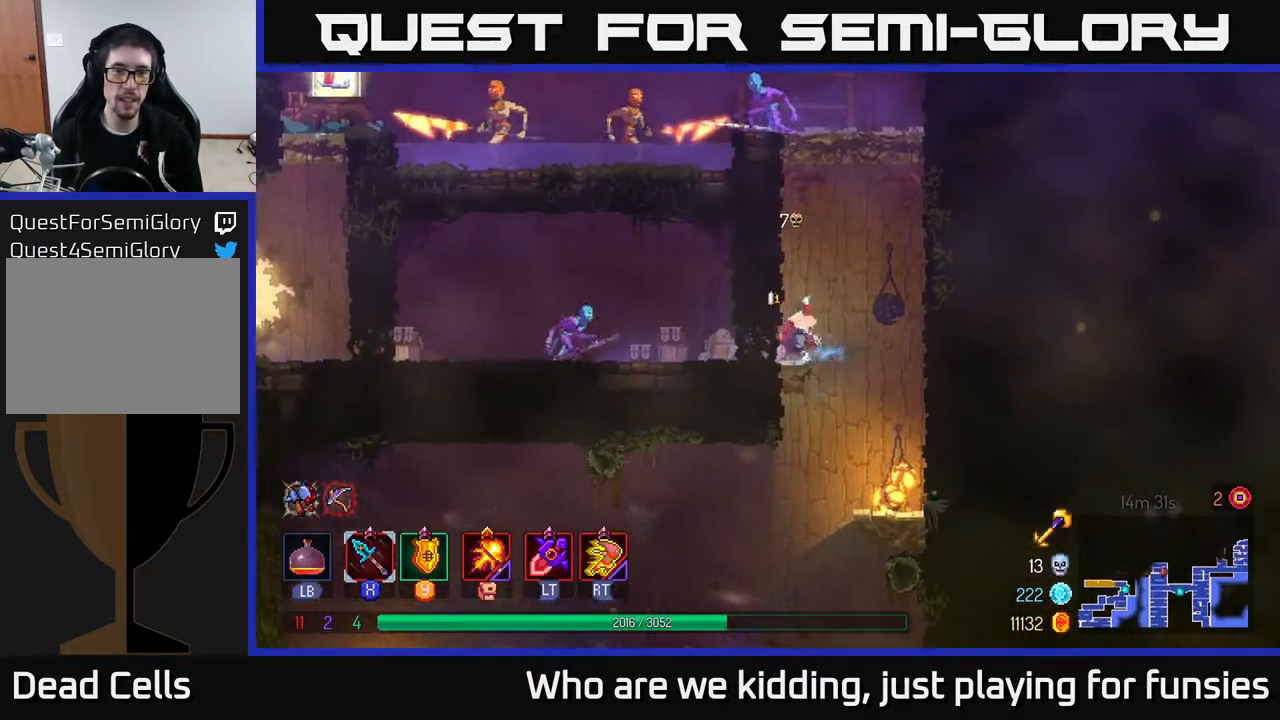
{"buttons": [], "left_stick": "left", "right_stick": "center", "events": [[50, "B", "up"], [117, "X", "down"], [200, "X", "up"], [233, "left_stick", "center"], [500, "left_stick", "left"]]}
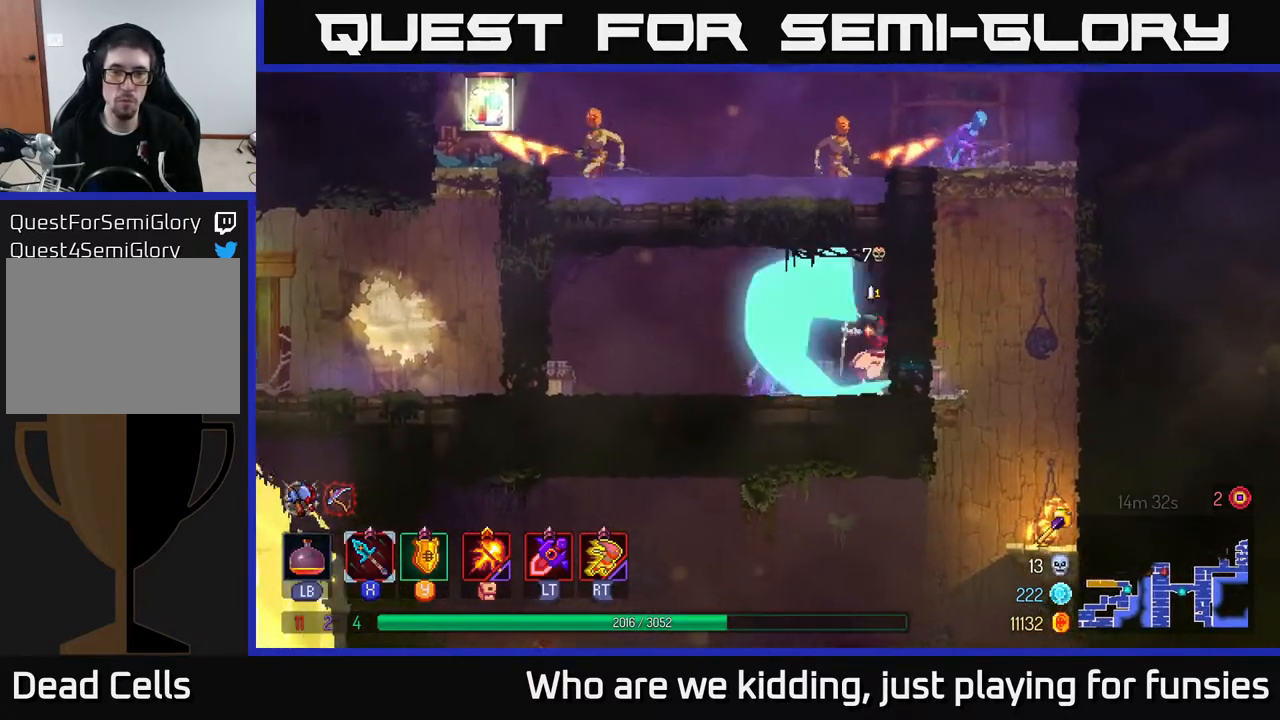
{"buttons": [], "left_stick": "left", "right_stick": "center", "events": [[100, "X", "down"], [217, "X", "up"]]}
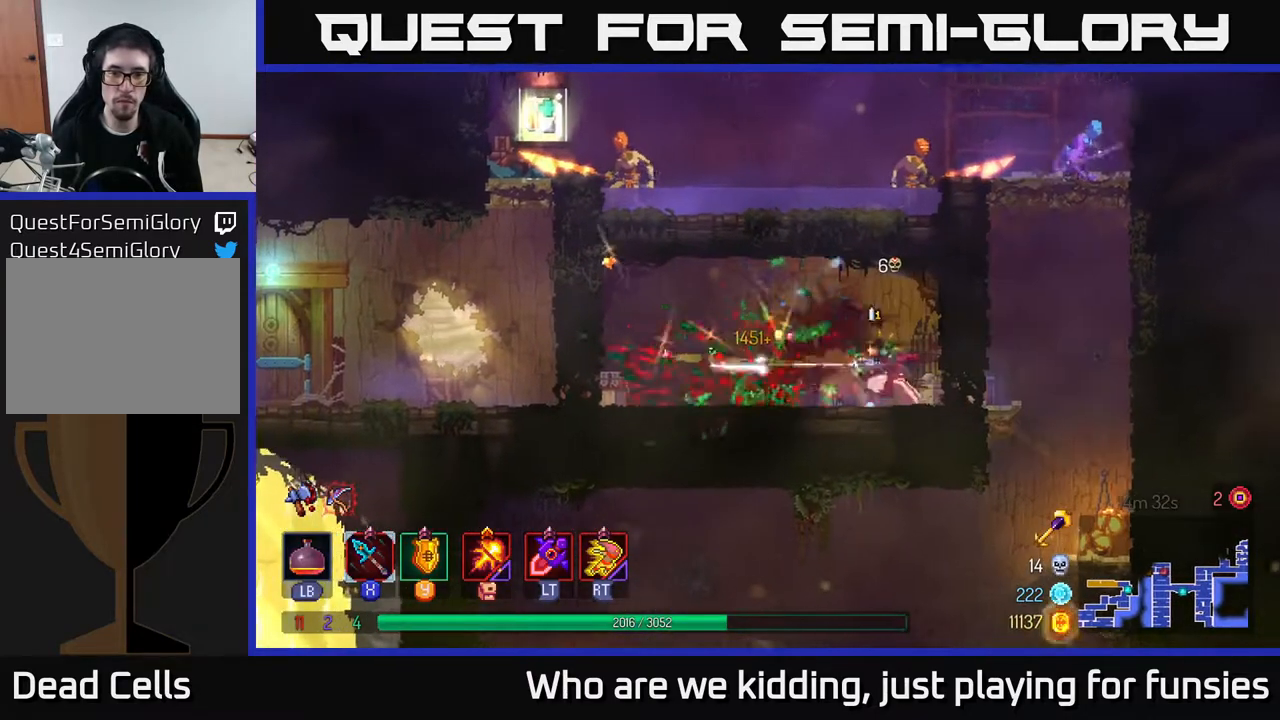
{"buttons": [], "left_stick": "right", "right_stick": "center", "events": [[50, "left_stick", "center"], [150, "B", "down"], [167, "left_stick", "right"], [250, "B", "up"]]}
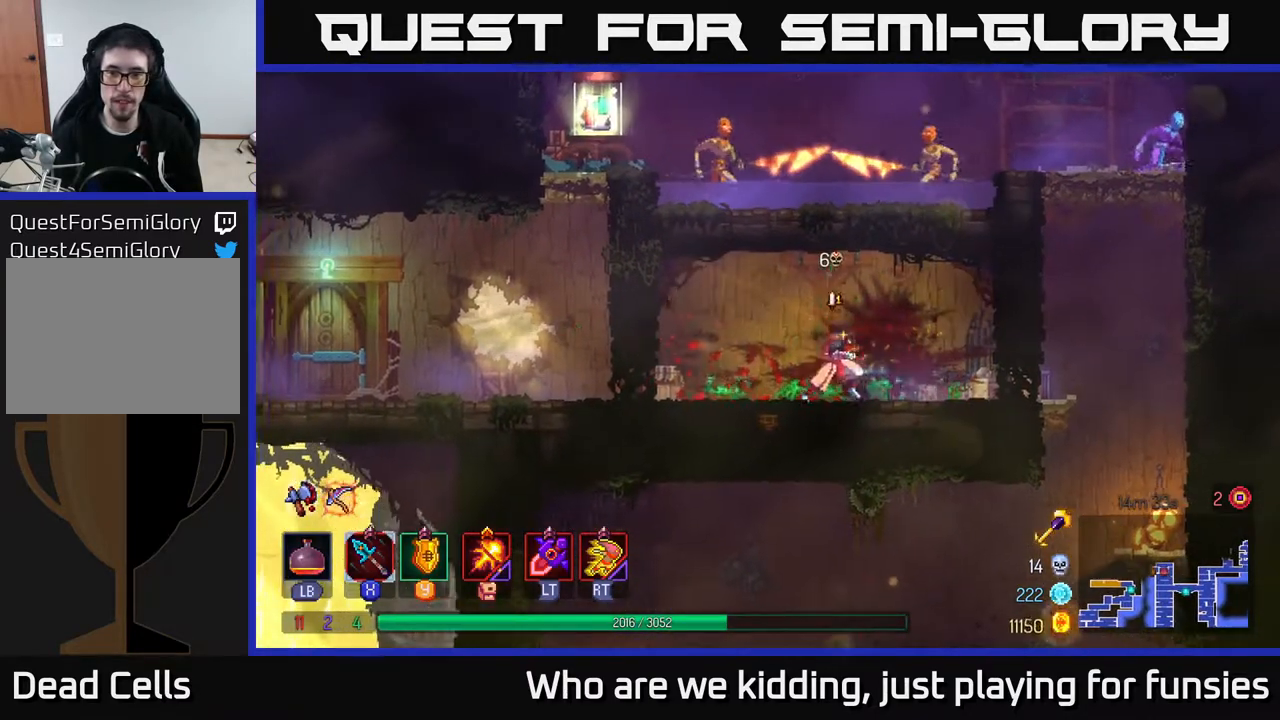
{"buttons": [], "left_stick": "right", "right_stick": "center", "events": [[317, "B", "down"], [417, "B", "up"]]}
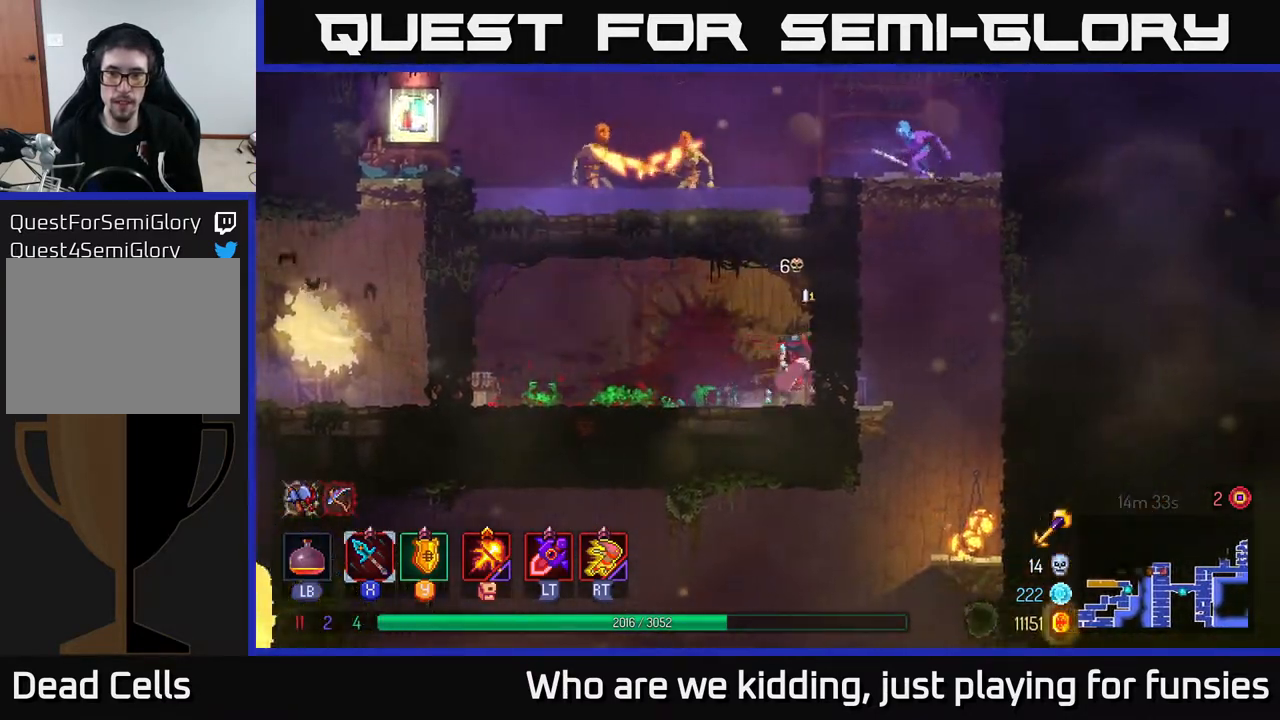
{"buttons": ["B"], "left_stick": "right", "right_stick": "center", "events": [[117, "A", "down"], [200, "A", "up"], [500, "B", "down"]]}
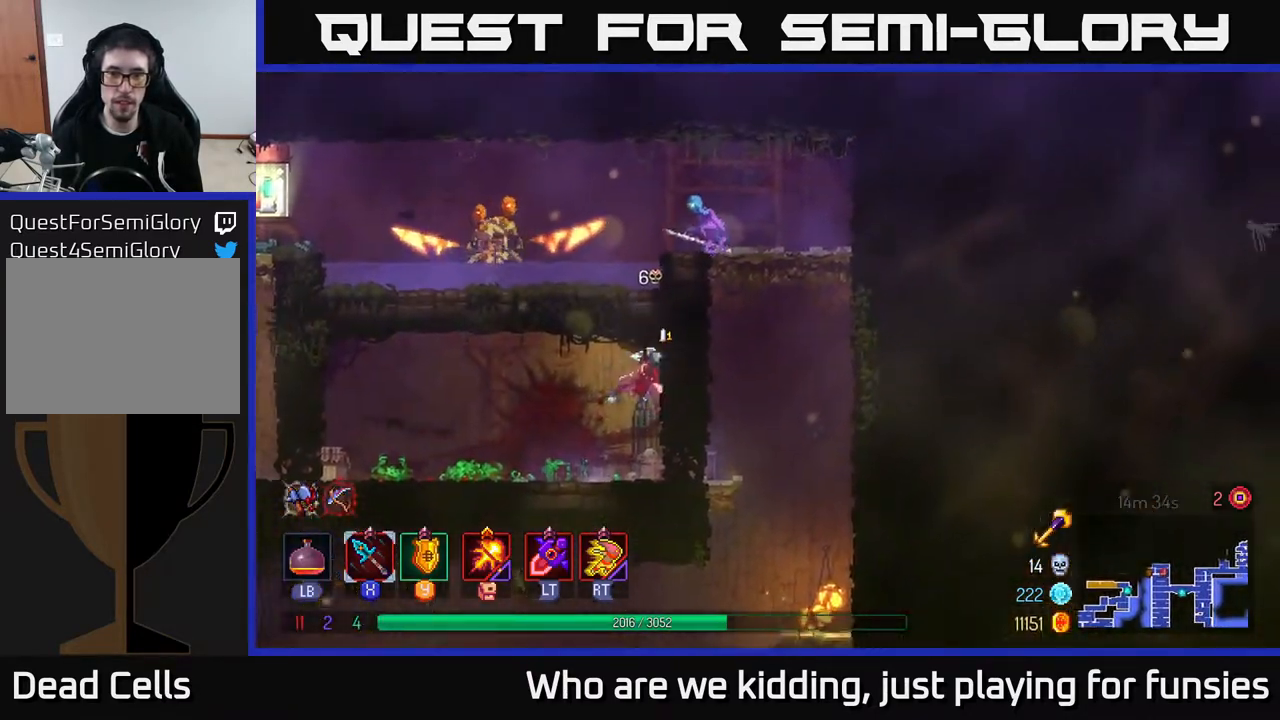
{"buttons": ["A"], "left_stick": "right", "right_stick": "center", "events": [[67, "left_stick", "center"], [117, "B", "up"], [133, "left_stick", "right"], [433, "A", "down"]]}
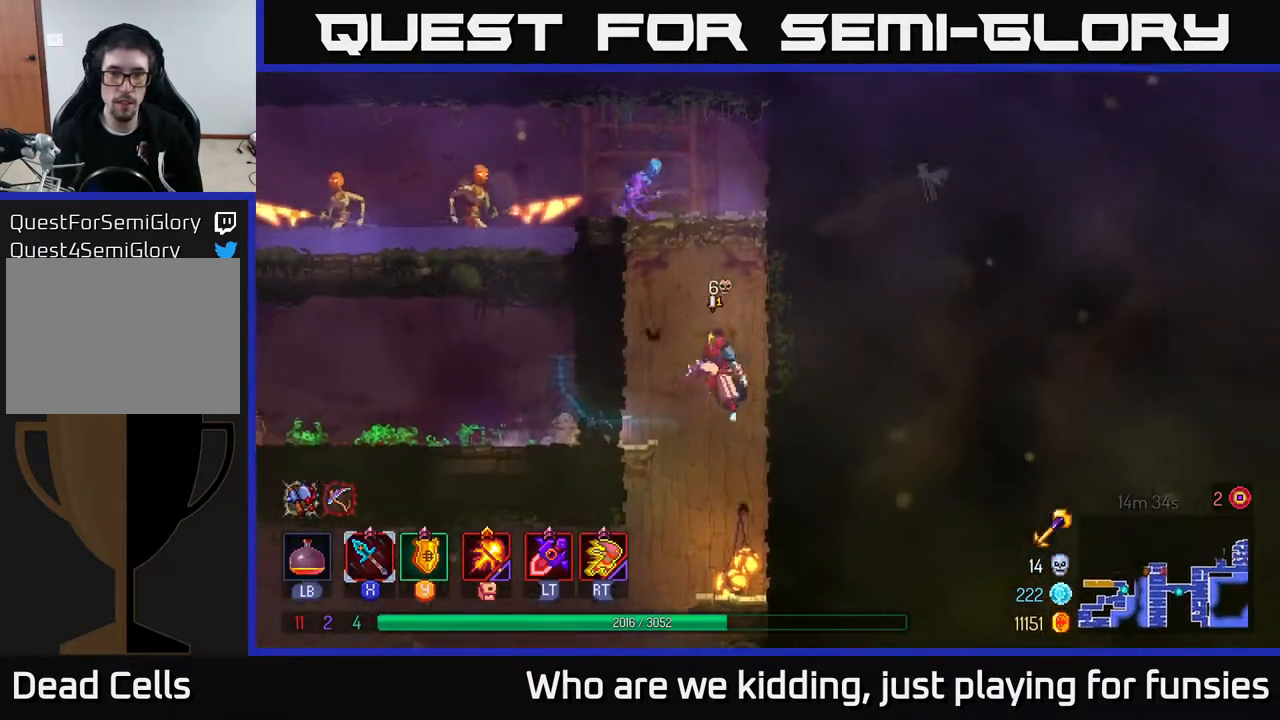
{"buttons": [], "left_stick": "left", "right_stick": "center", "events": [[17, "left_stick", "left"], [50, "A", "up"], [117, "A", "down"], [150, "left_stick", "center"], [217, "A", "up"], [267, "A", "down"], [333, "X", "down"], [367, "A", "up"], [417, "X", "up"], [417, "left_stick", "left"]]}
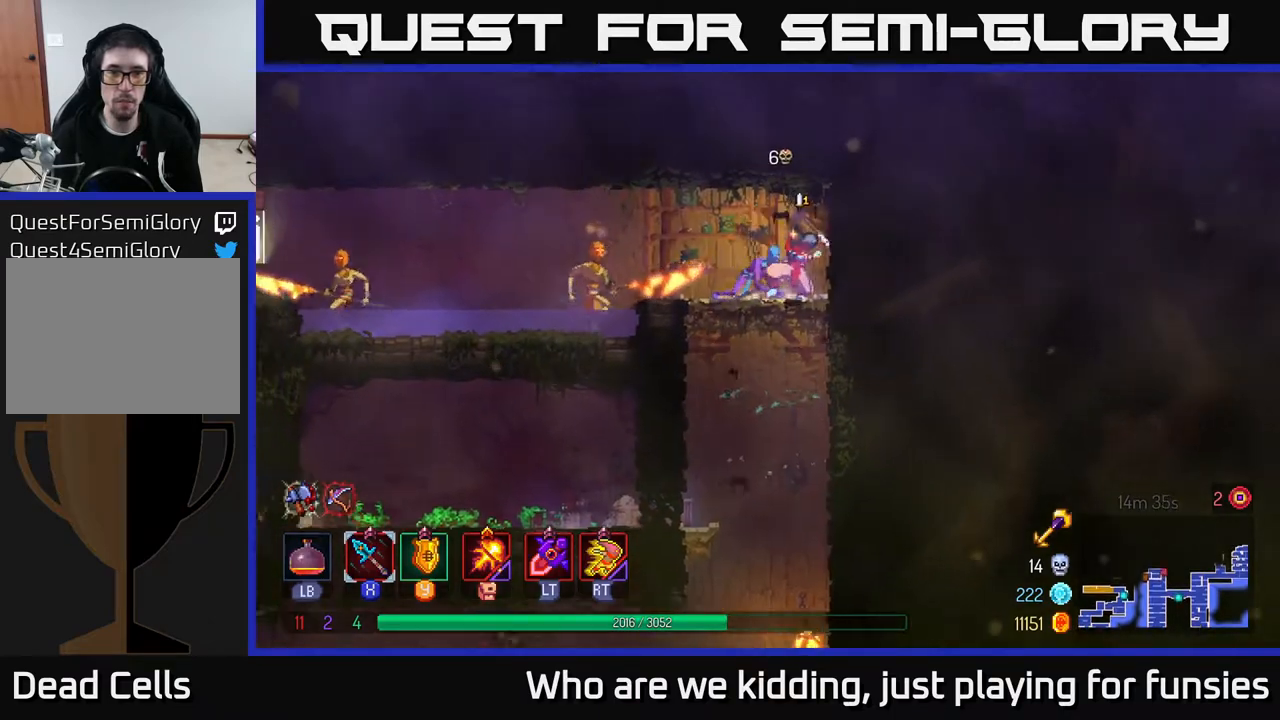
{"buttons": [], "left_stick": "left", "right_stick": "center", "events": [[350, "X", "down"], [450, "X", "up"]]}
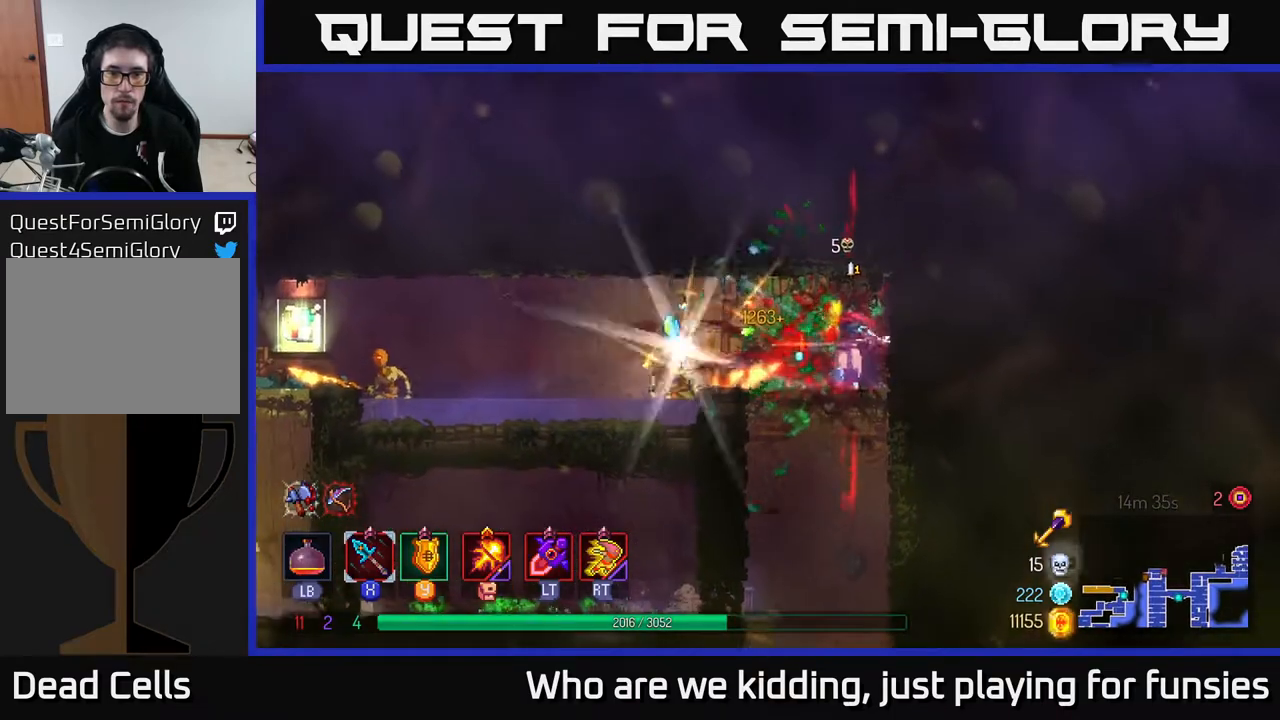
{"buttons": [], "left_stick": "right", "right_stick": "center", "events": [[333, "left_stick", "center"], [417, "left_stick", "right"]]}
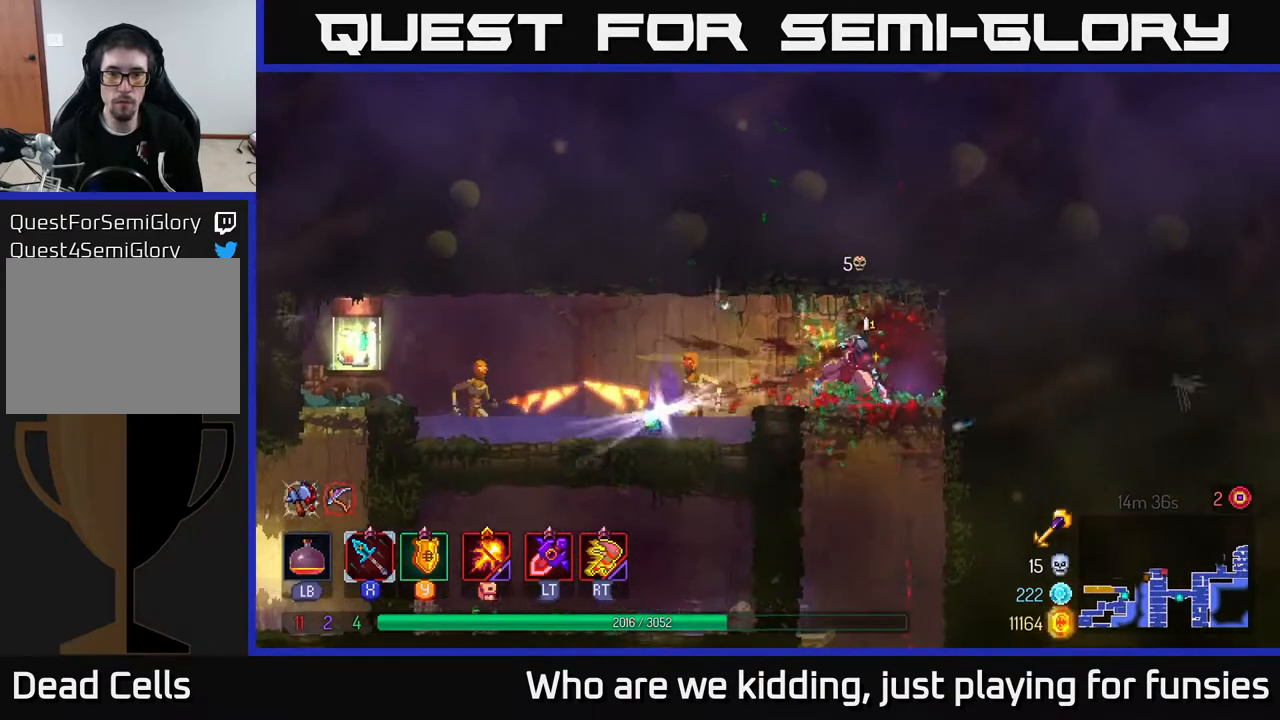
{"buttons": [], "left_stick": "left", "right_stick": "center", "events": [[17, "B", "down"], [83, "B", "up"], [233, "left_stick", "center"], [300, "left_stick", "up-left"], [350, "left_stick", "left"]]}
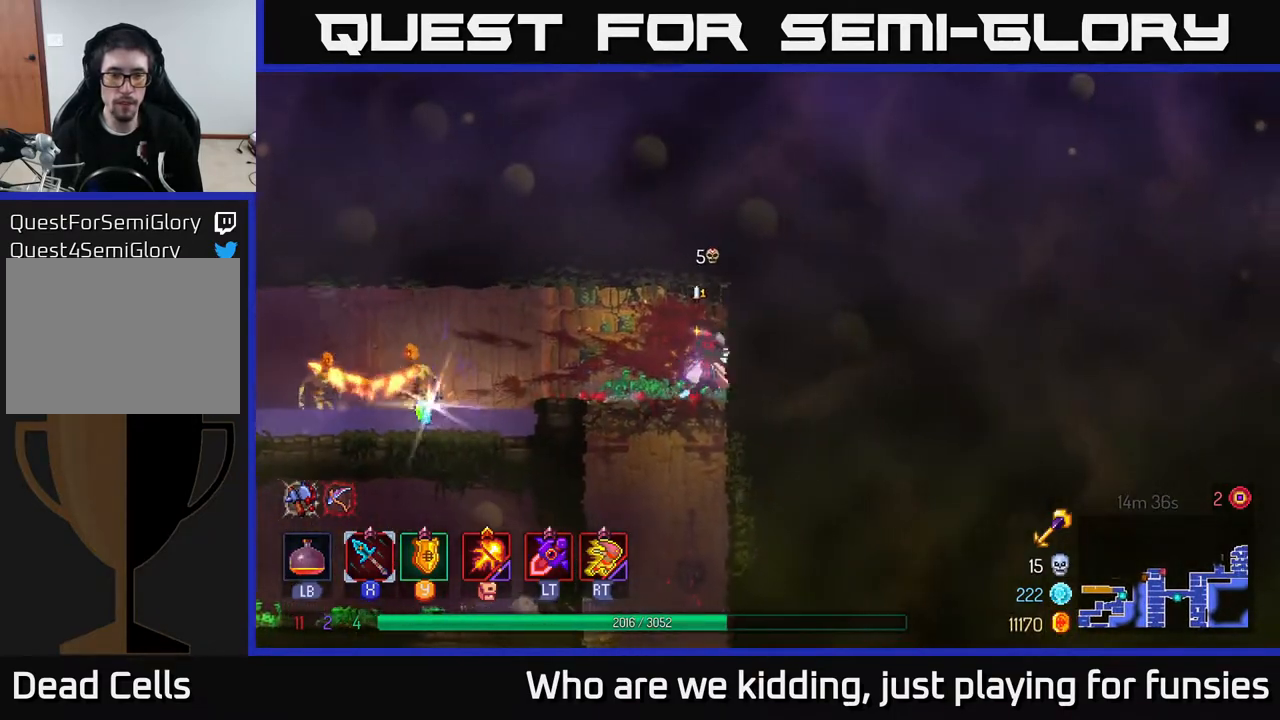
{"buttons": [], "left_stick": "left", "right_stick": "center", "events": []}
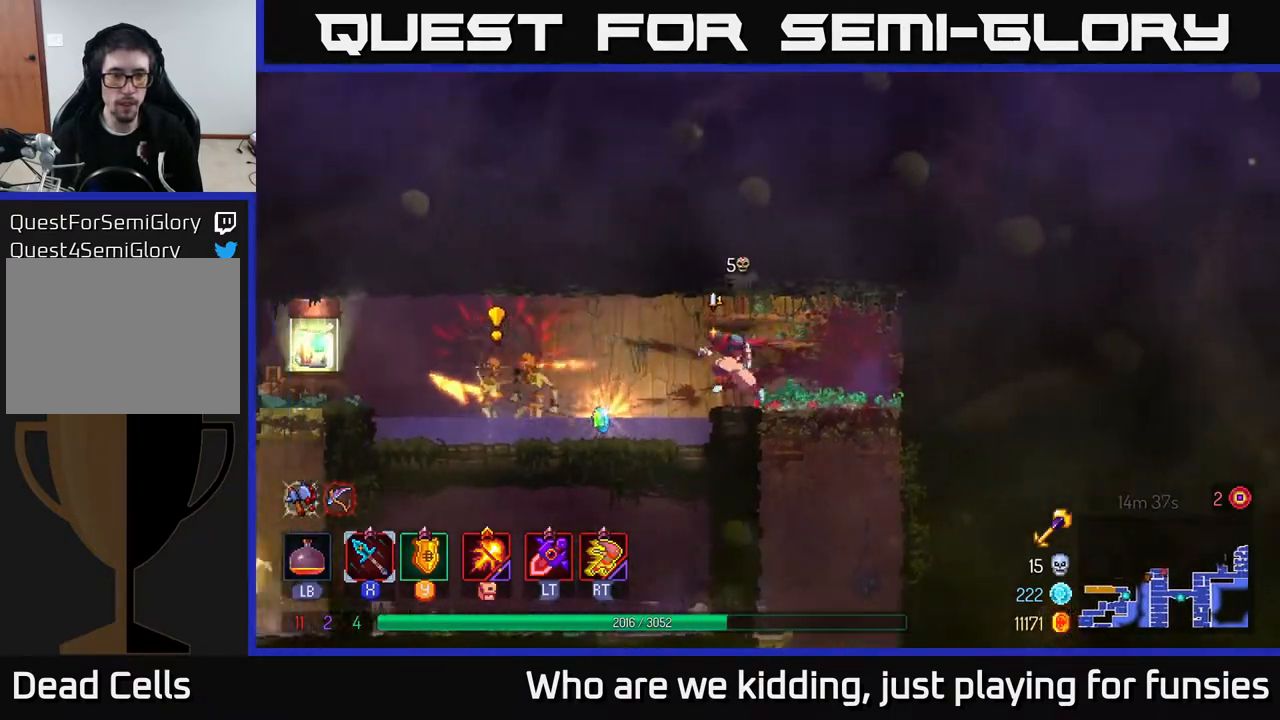
{"buttons": ["R2"], "left_stick": "left", "right_stick": "center", "events": [[33, "X", "down"], [117, "X", "up"], [267, "B", "down"], [350, "B", "up"], [383, "B", "down"], [433, "B", "up"], [483, "R2", "down"]]}
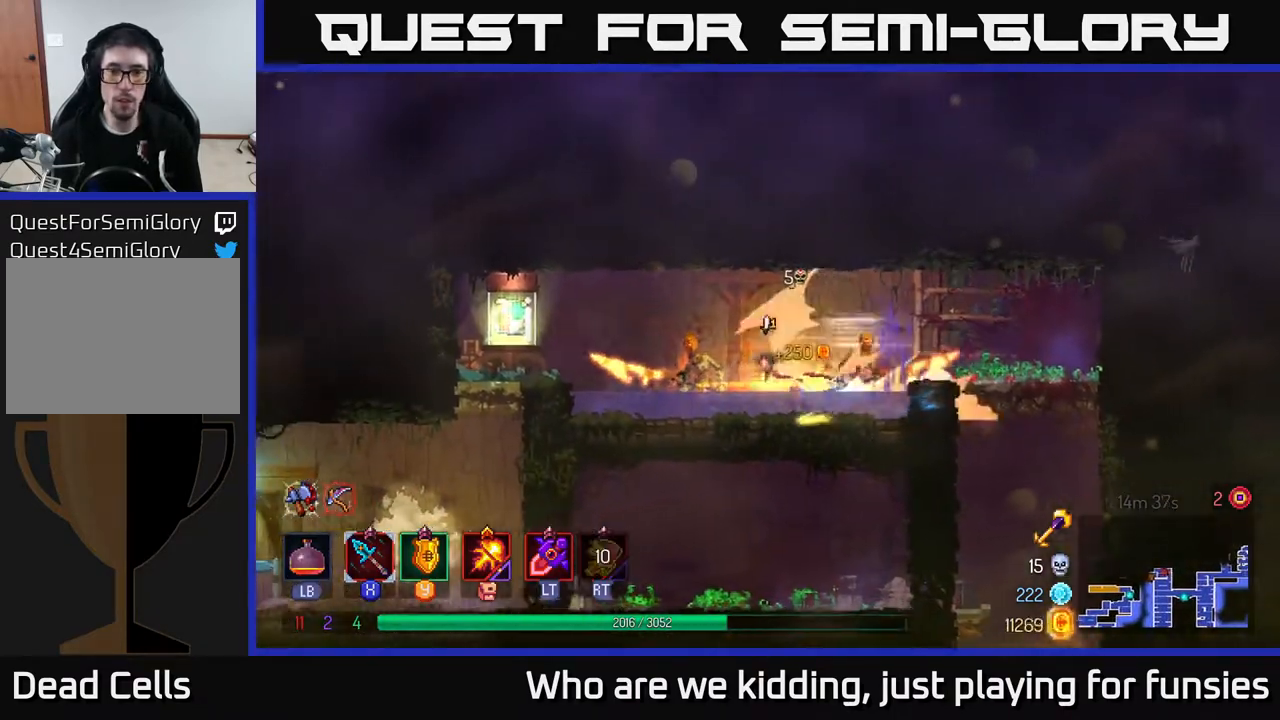
{"buttons": [], "left_stick": "right", "right_stick": "center", "events": [[100, "R2", "up"], [267, "left_stick", "right"]]}
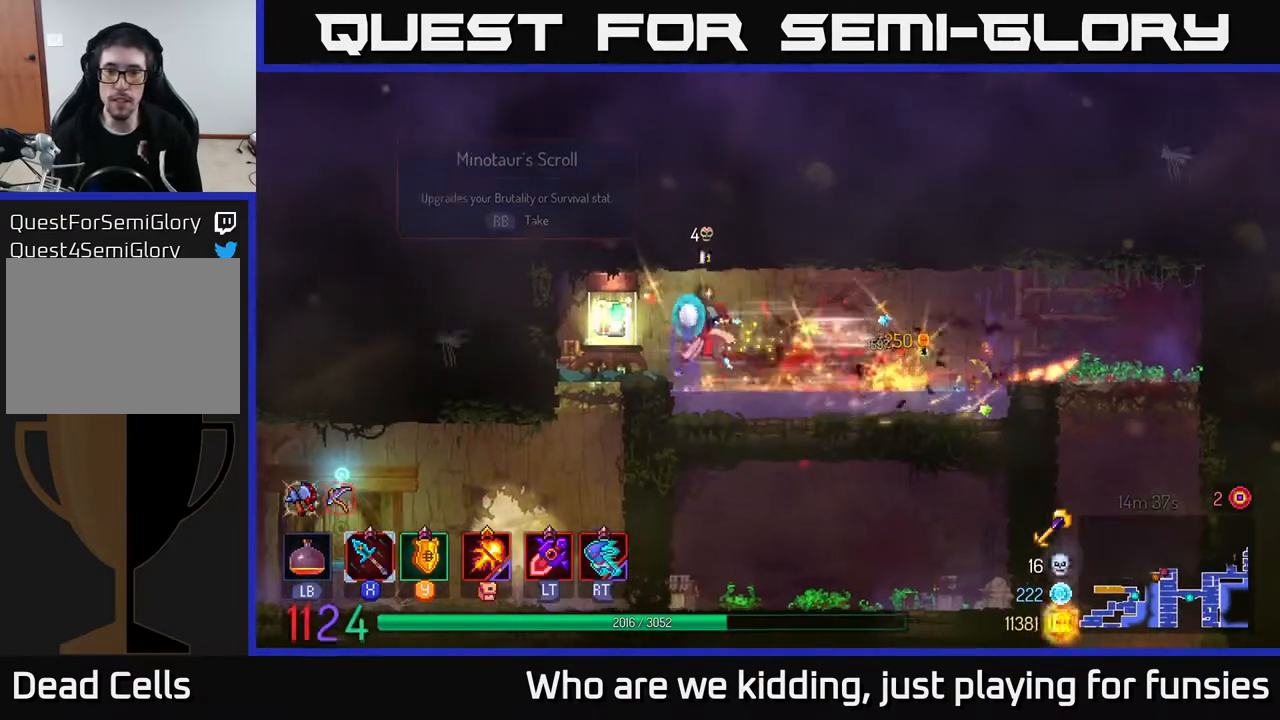
{"buttons": [], "left_stick": "center", "right_stick": "center", "events": [[67, "left_stick", "center"], [167, "left_stick", "right"], [200, "R2", "down"], [283, "R2", "up"], [500, "left_stick", "center"]]}
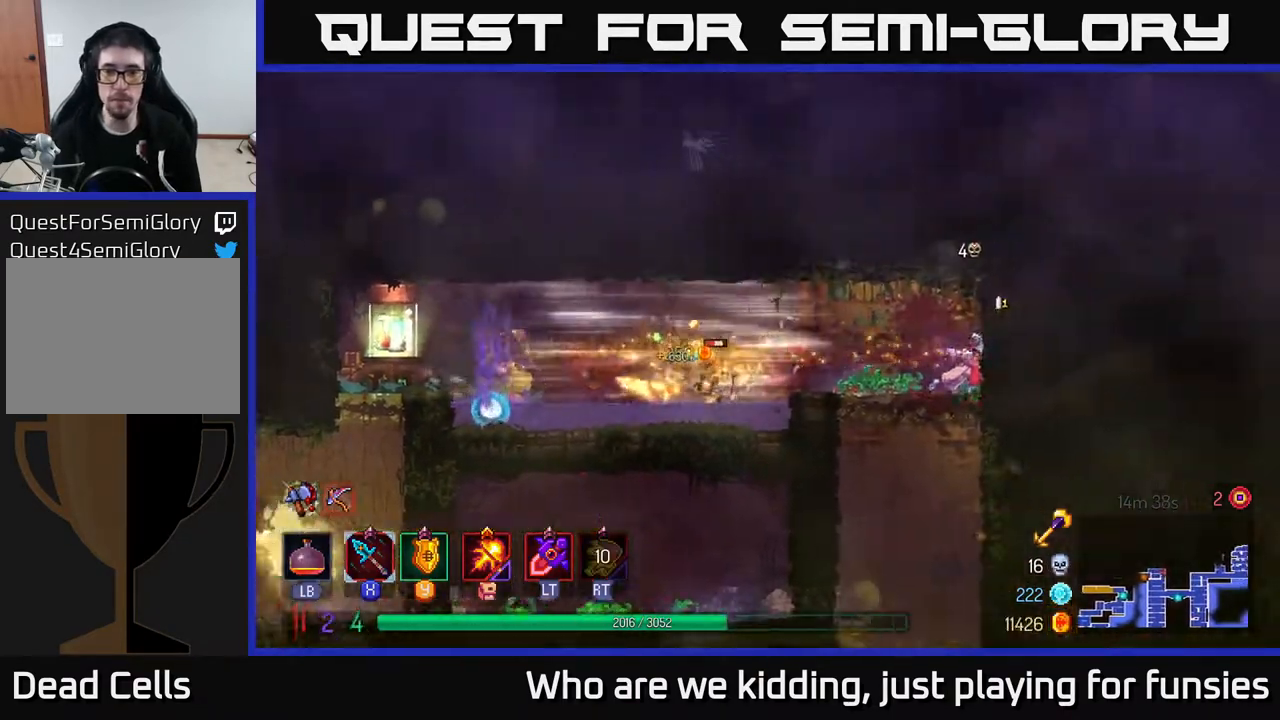
{"buttons": [], "left_stick": "left", "right_stick": "center", "events": [[50, "left_stick", "left"]]}
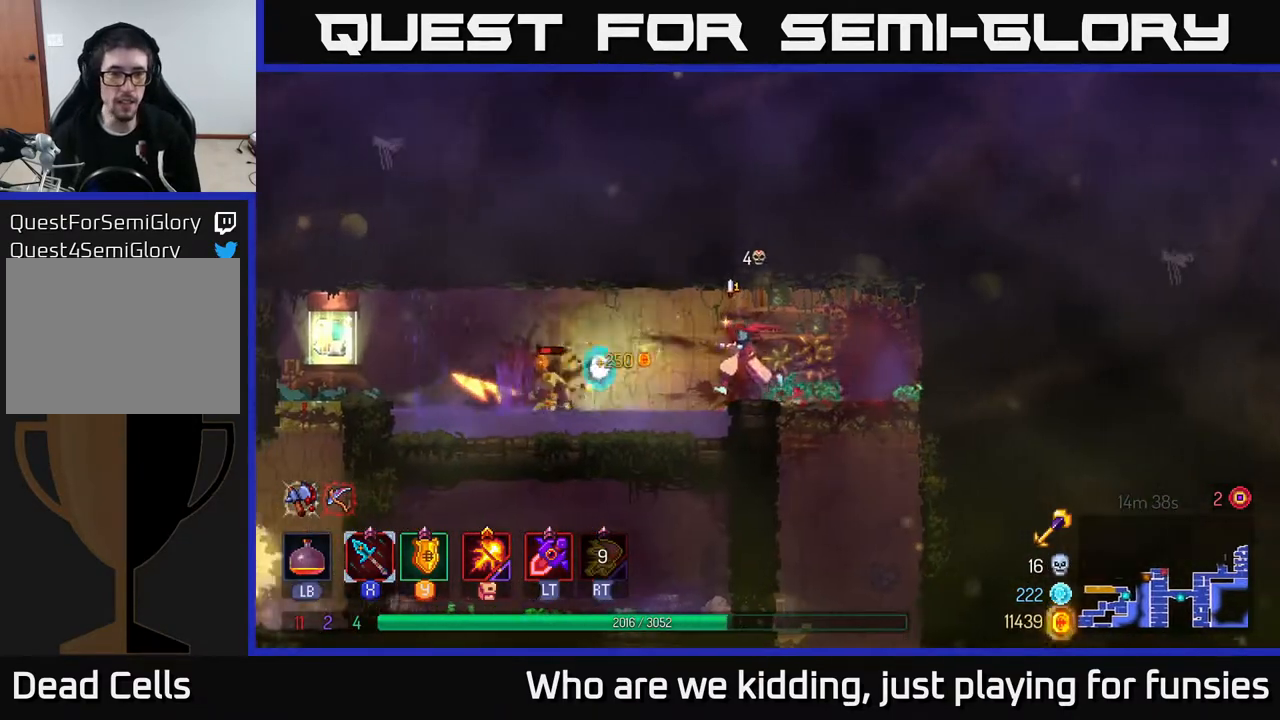
{"buttons": [], "left_stick": "left", "right_stick": "center", "events": [[150, "X", "down"], [250, "X", "up"]]}
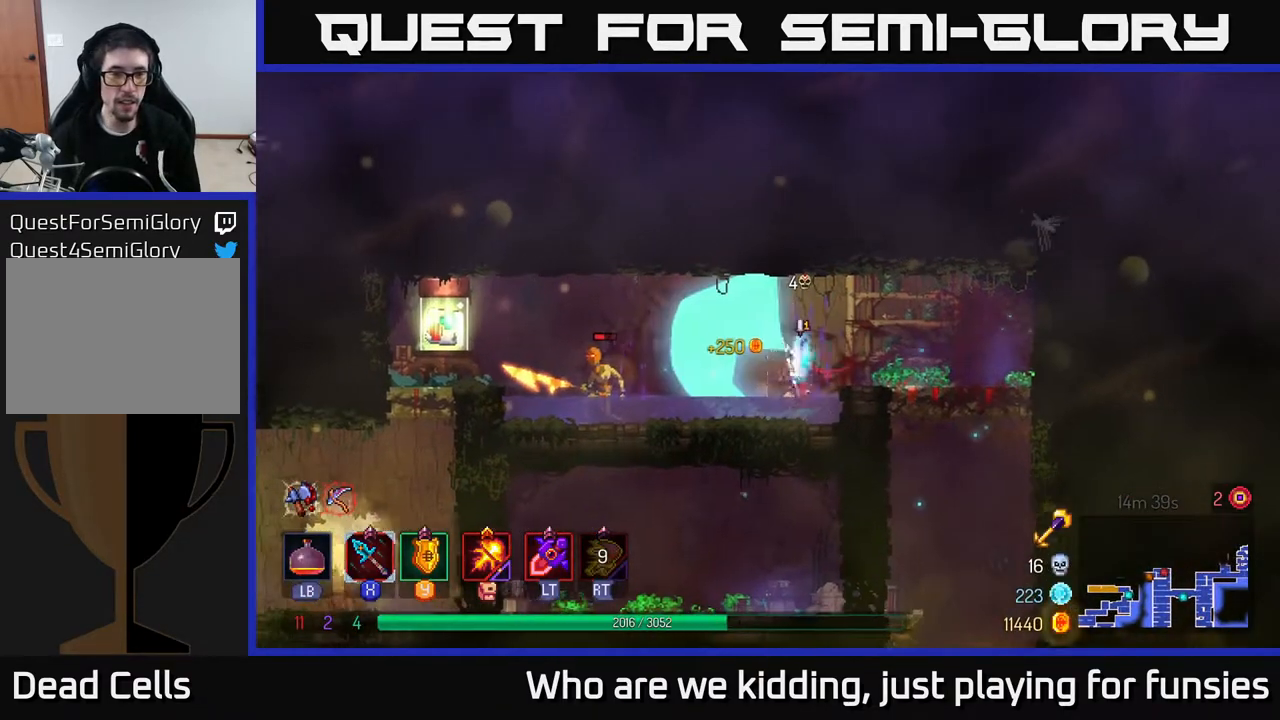
{"buttons": [], "left_stick": "left", "right_stick": "center", "events": [[100, "X", "down"], [183, "X", "up"]]}
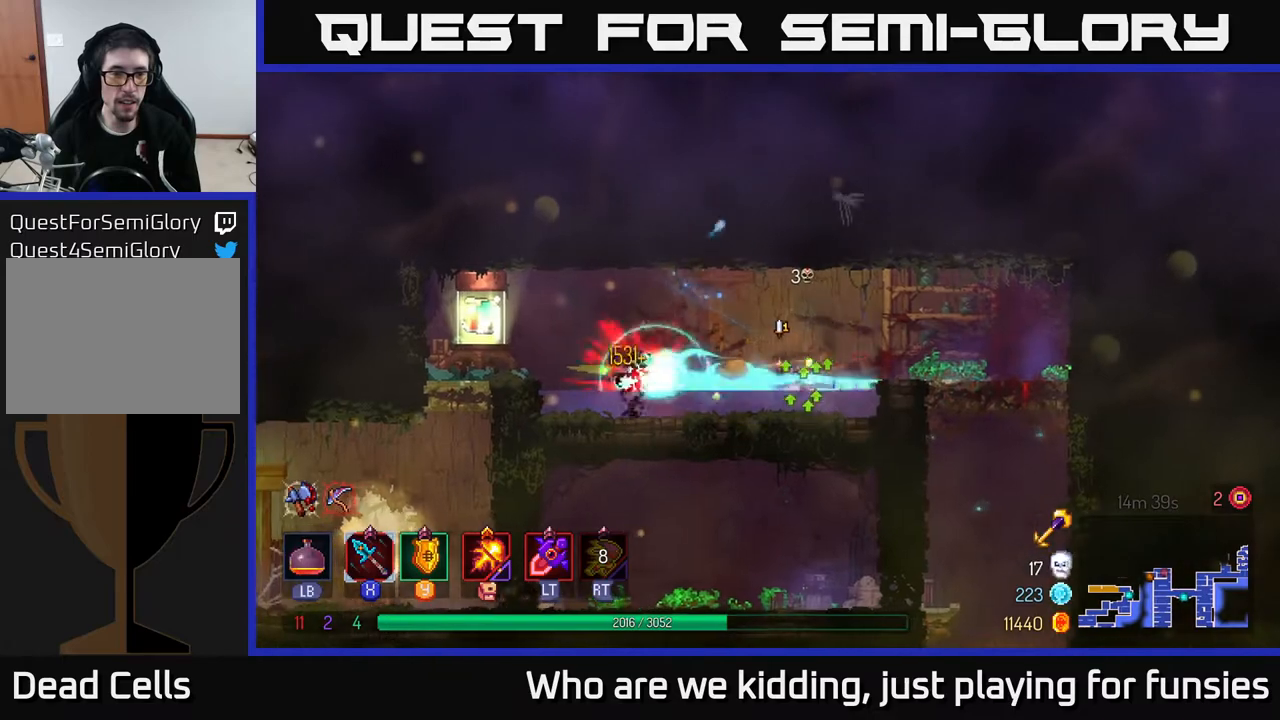
{"buttons": [], "left_stick": "left", "right_stick": "center", "events": []}
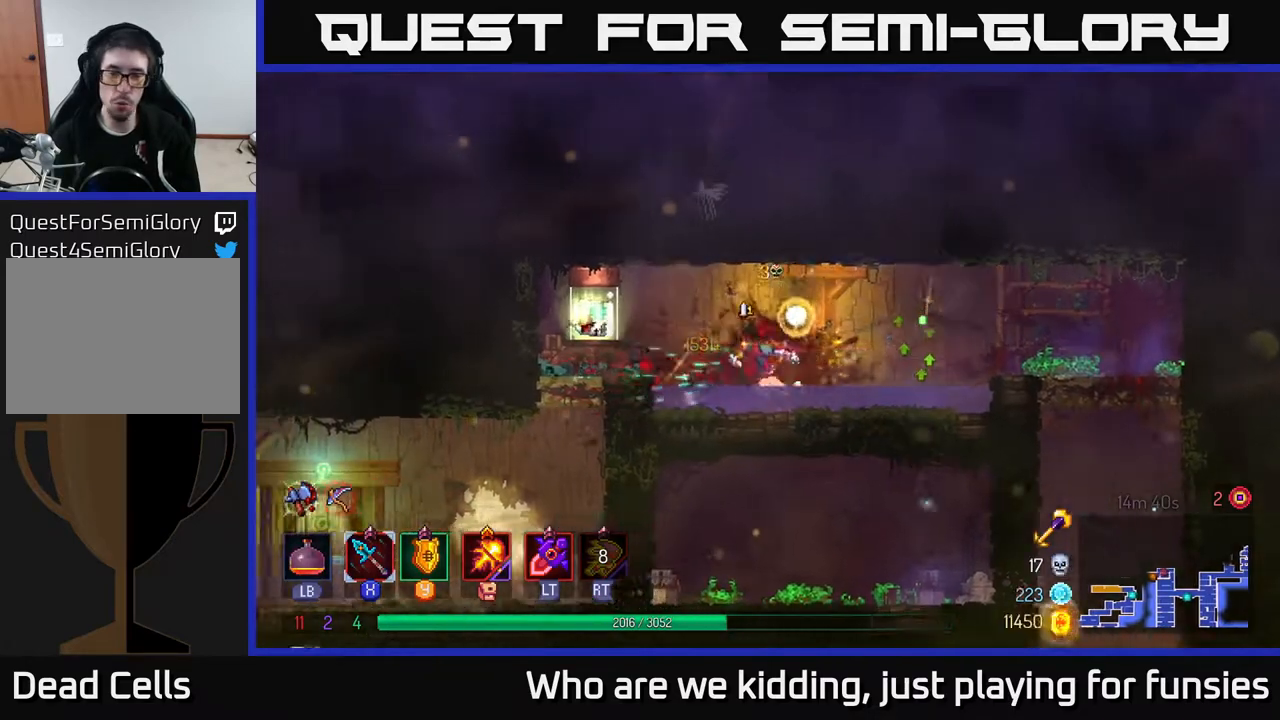
{"buttons": [], "left_stick": "center", "right_stick": "center", "events": [[33, "A", "down"], [133, "A", "up"], [483, "left_stick", "center"]]}
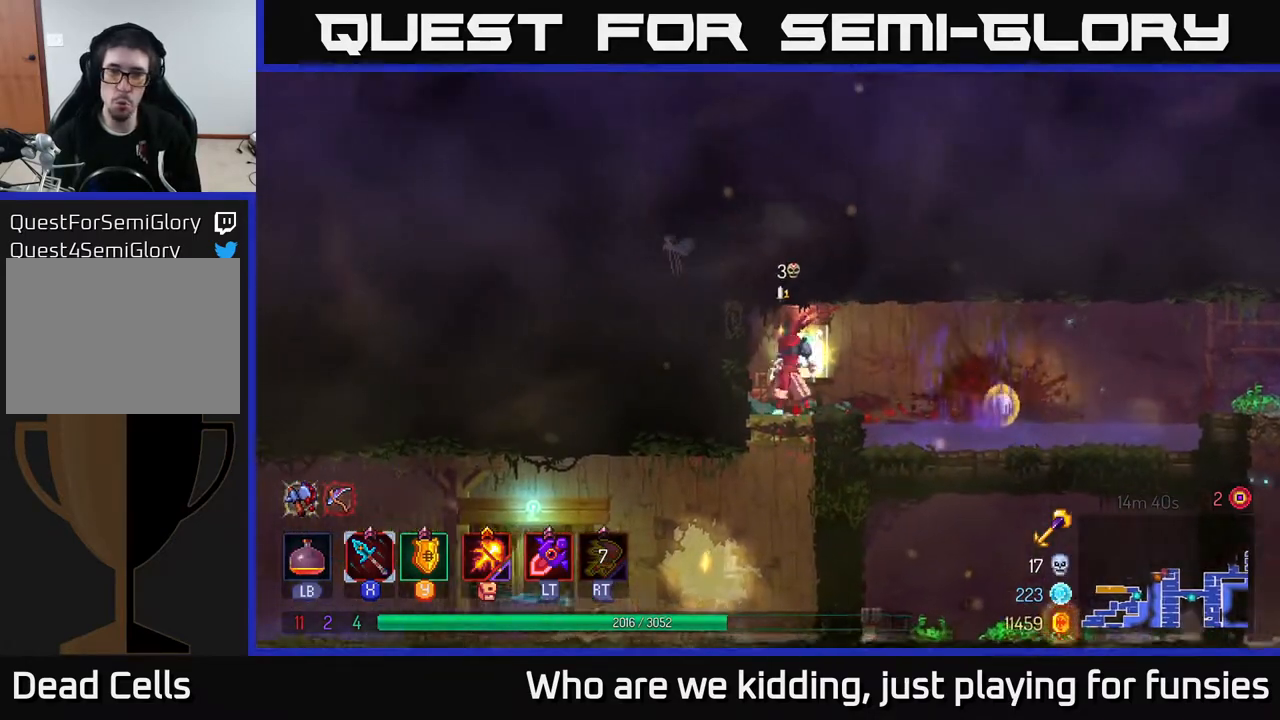
{"buttons": [], "left_stick": "center", "right_stick": "center", "events": [[33, "R1", "down"], [150, "R1", "up"]]}
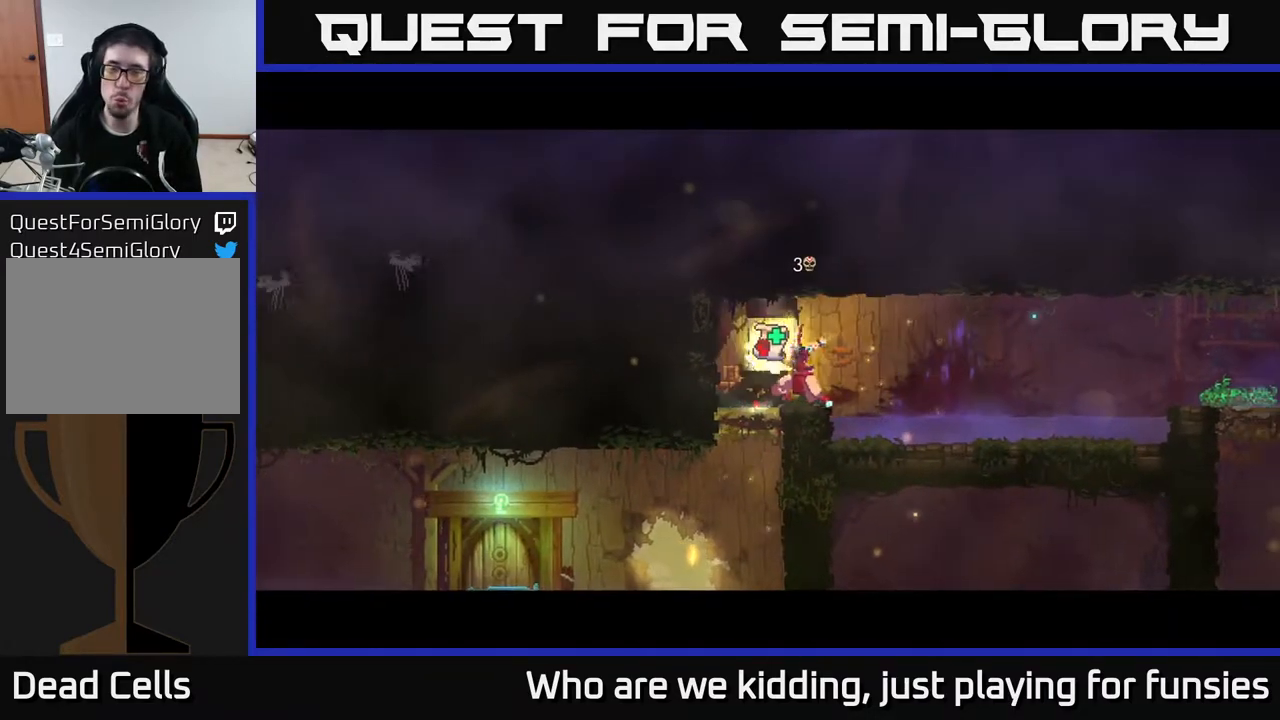
{"buttons": [], "left_stick": "center", "right_stick": "center", "events": []}
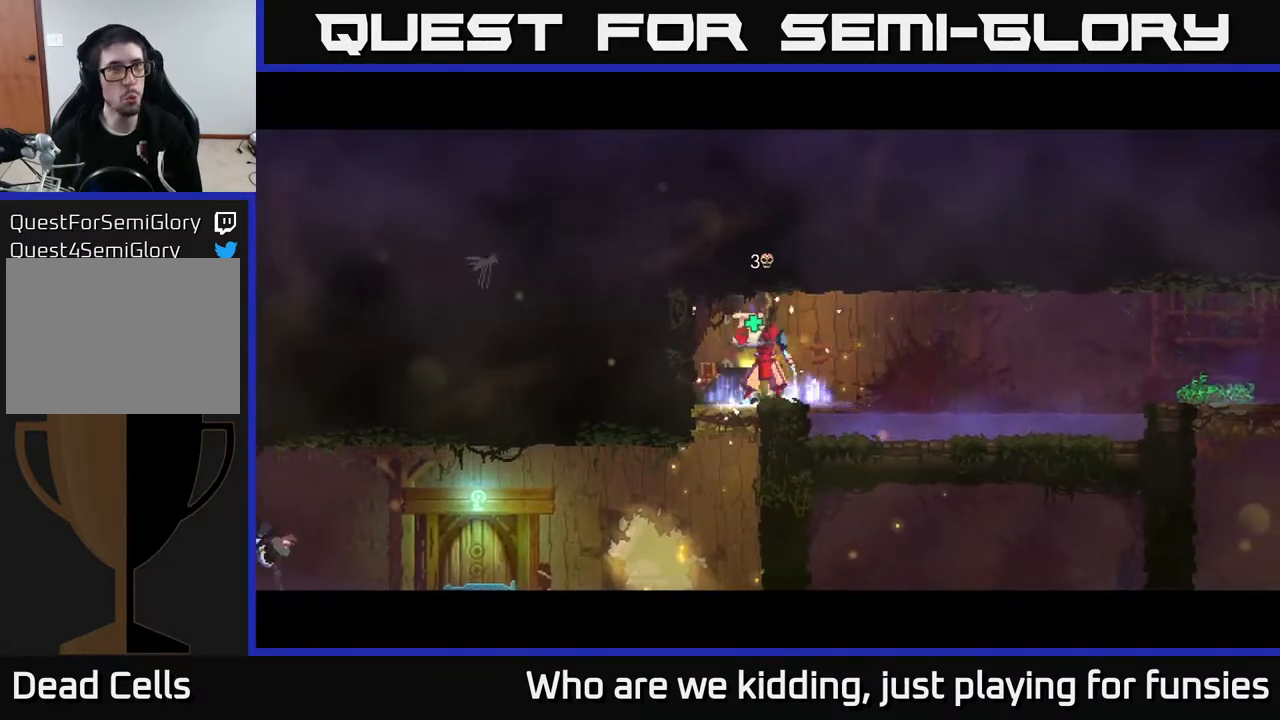
{"buttons": [], "left_stick": "center", "right_stick": "center", "events": []}